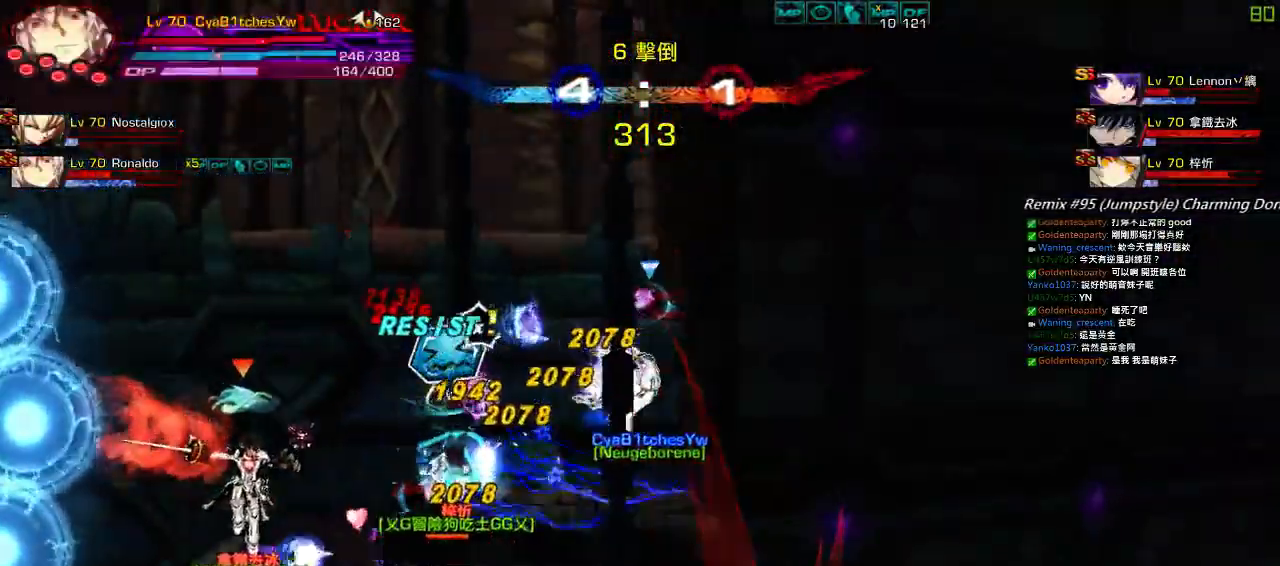
Gameplay with keyboard; each line is a JSON object with the keys held at the frame after it. "events" lists presses ("down") and releases ("up") of "a", "c", "ctrl", "d", "down", "e", "left", "q", "r", "right", "s", "space", "up", "w", "x" and "z" between this image and that frame as [ms after this image, input, new state], when the widget could be followed in between. No other keys are recorded. Mouse input is not recorded.
{"keys": ["right"], "events": [[283, "right", "down"]]}
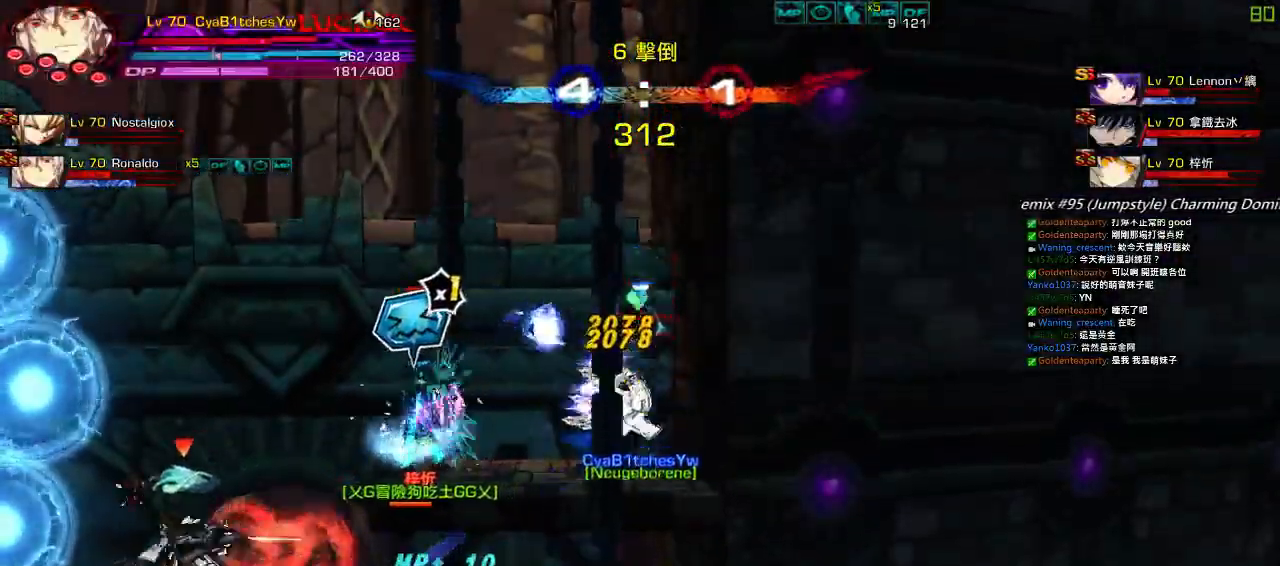
{"keys": [], "events": [[383, "right", "up"]]}
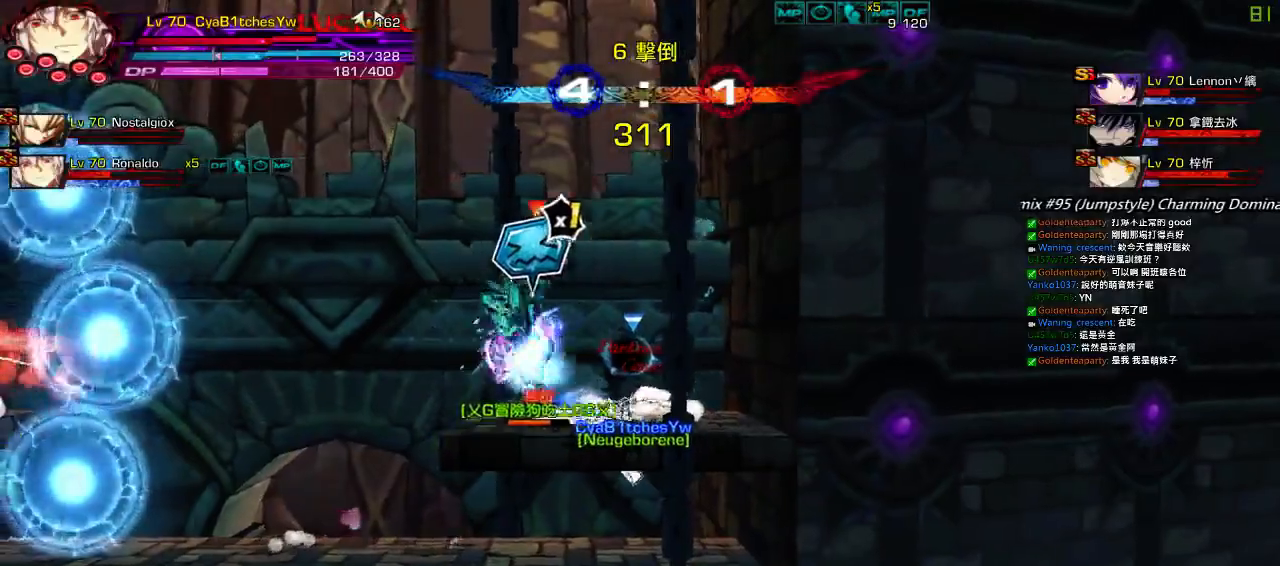
{"keys": [], "events": []}
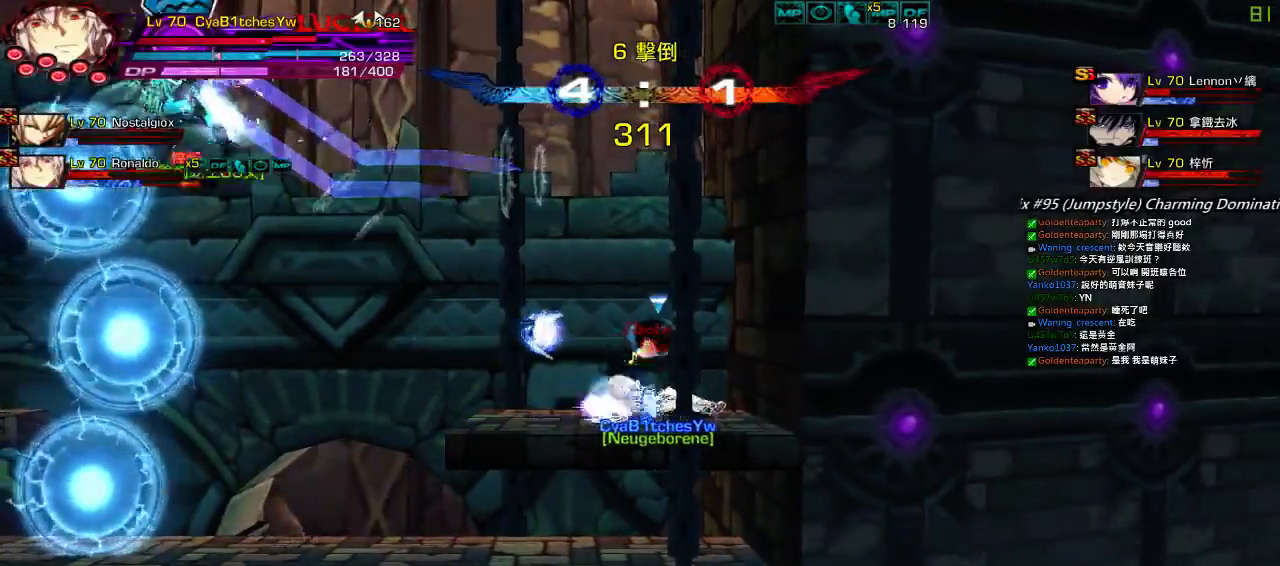
{"keys": [], "events": []}
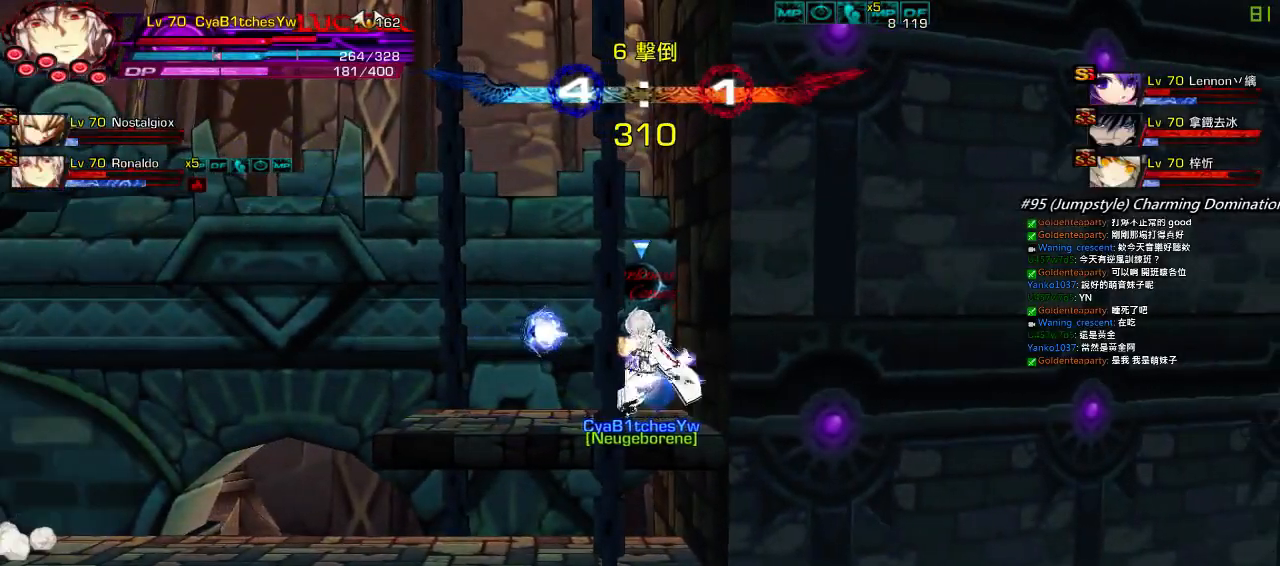
{"keys": ["right"], "events": [[283, "right", "down"], [350, "right", "up"], [417, "q", "down"], [450, "right", "down"], [483, "q", "up"]]}
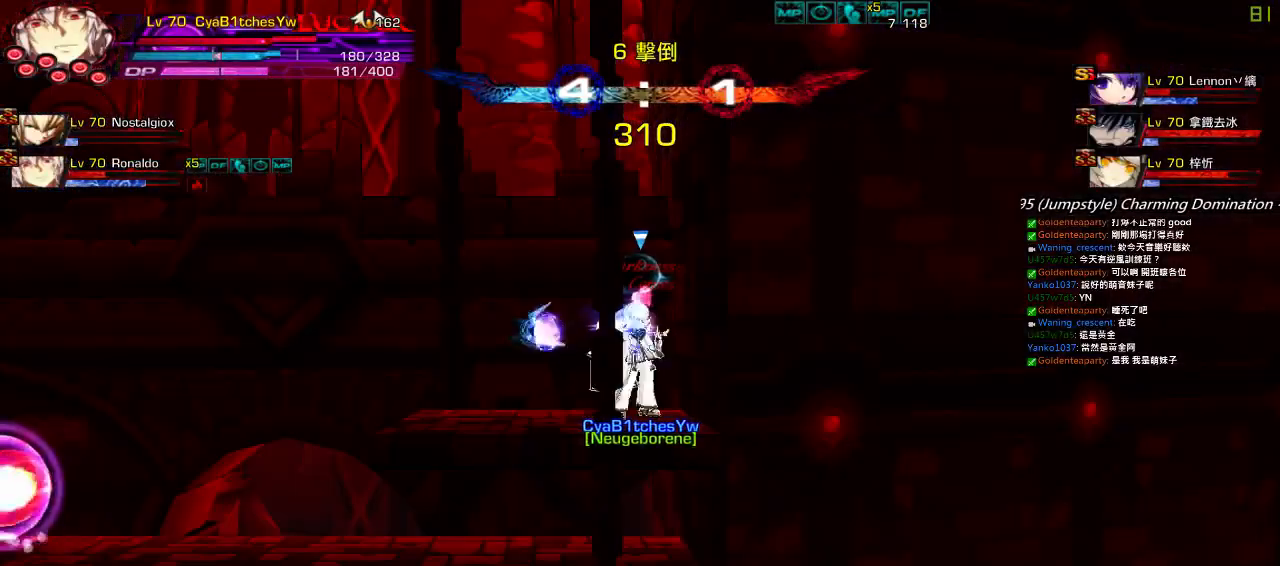
{"keys": [], "events": [[17, "up", "down"], [83, "left", "down"], [83, "right", "up"], [117, "up", "up"], [150, "left", "up"], [250, "left", "down"], [350, "left", "up"]]}
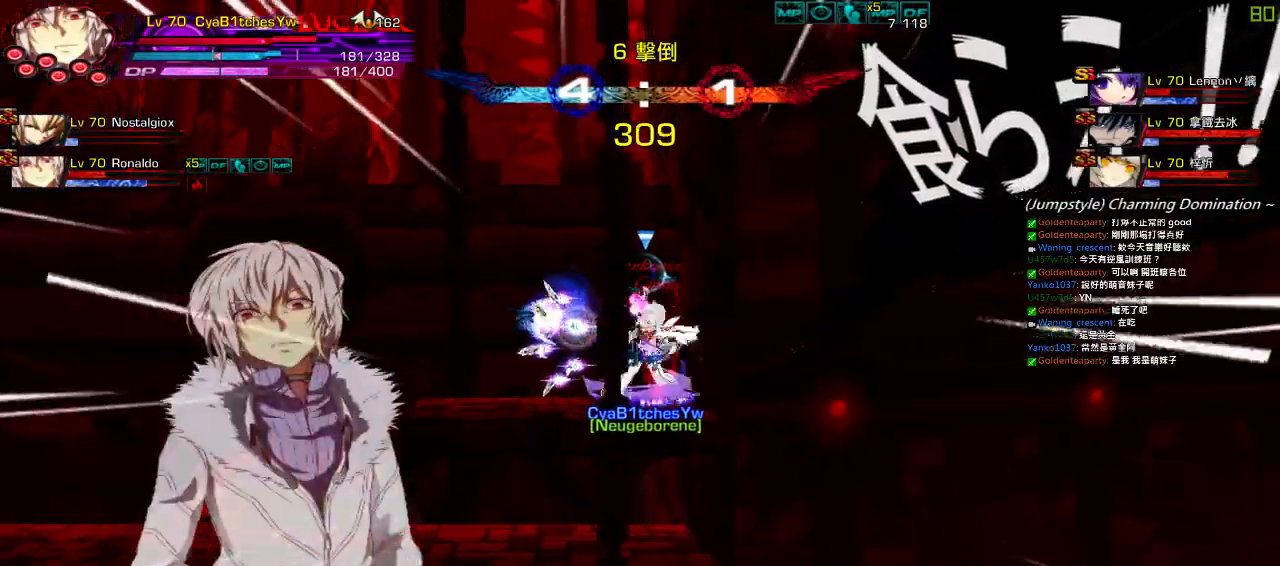
{"keys": [], "events": [[400, "left", "down"], [500, "left", "up"]]}
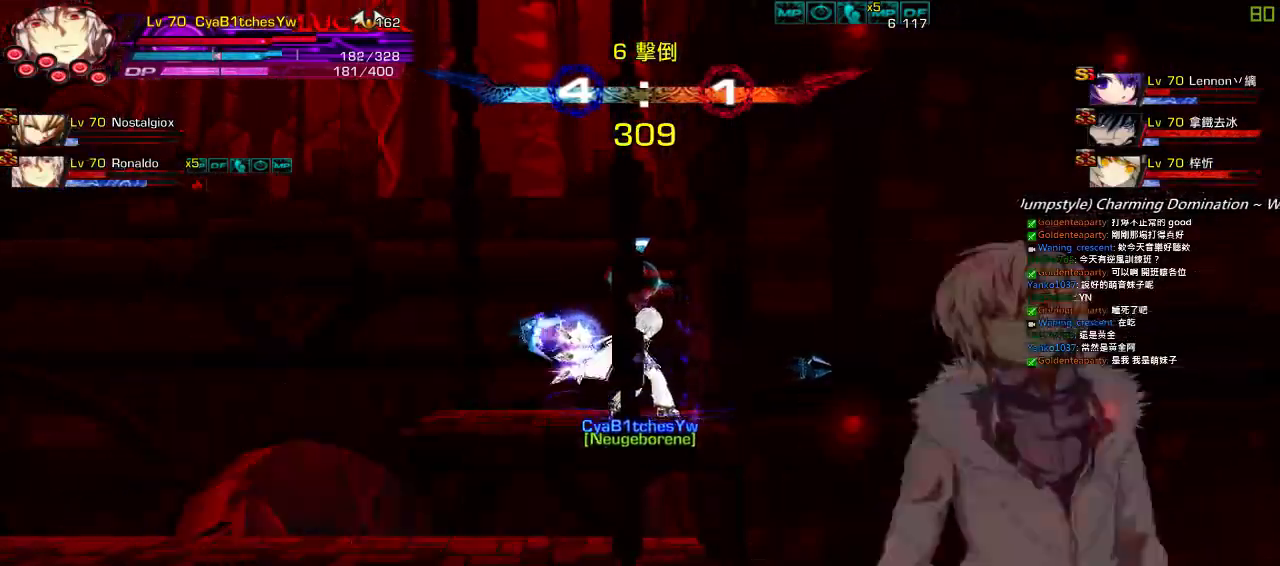
{"keys": ["down", "right"], "events": [[50, "left", "down"], [100, "a", "down"], [200, "a", "up"], [200, "down", "down"], [267, "right", "down"], [300, "left", "up"], [333, "down", "up"], [367, "right", "up"], [433, "right", "down"], [500, "down", "down"]]}
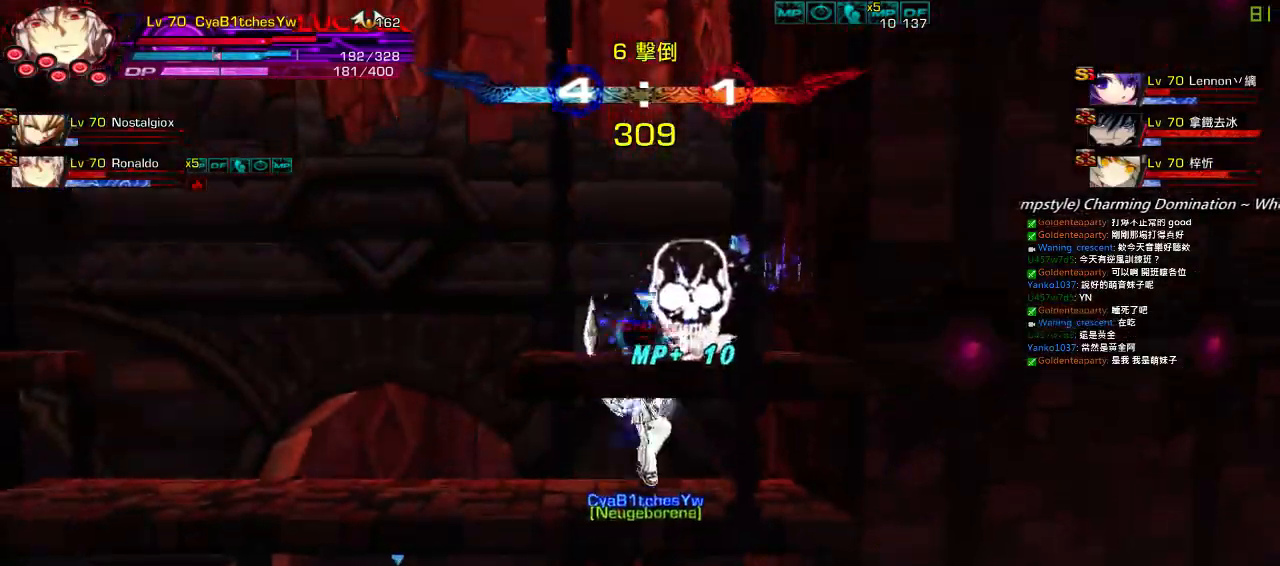
{"keys": ["left"], "events": [[100, "left", "down"], [133, "down", "up"], [133, "right", "up"], [167, "left", "up"], [233, "left", "down"]]}
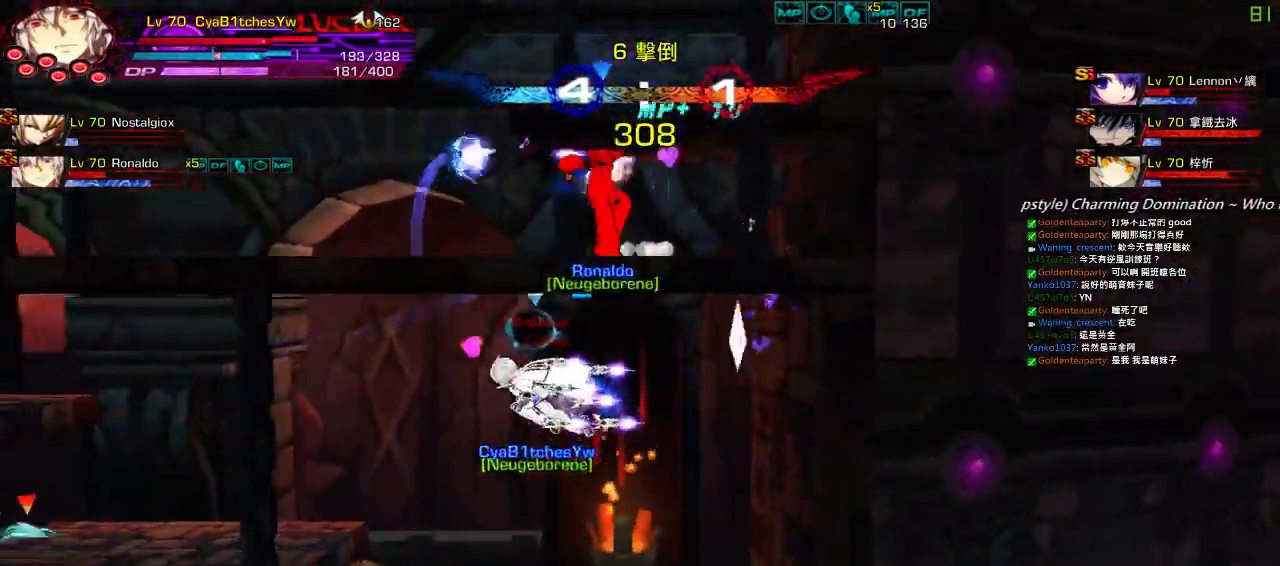
{"keys": [], "events": [[100, "up", "down"], [200, "up", "up"], [433, "right", "down"], [433, "up", "down"], [467, "left", "up"], [500, "right", "up"], [500, "up", "up"]]}
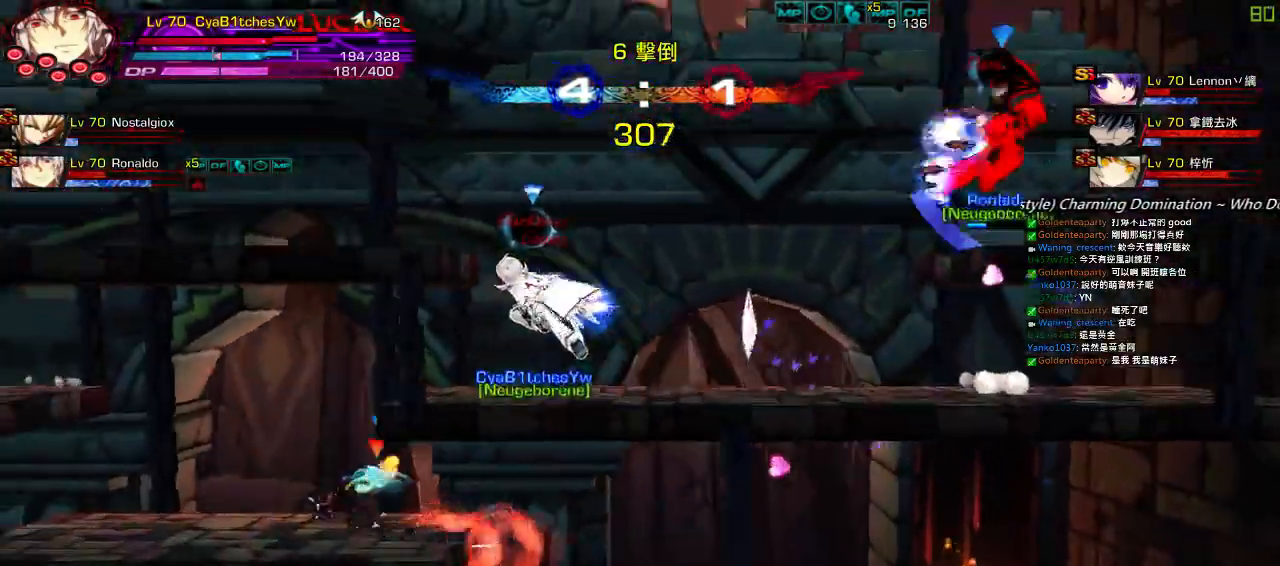
{"keys": ["left"], "events": [[133, "right", "down"], [267, "up", "down"], [333, "left", "down"], [333, "right", "up"], [367, "up", "up"], [433, "left", "up"], [467, "left", "down"]]}
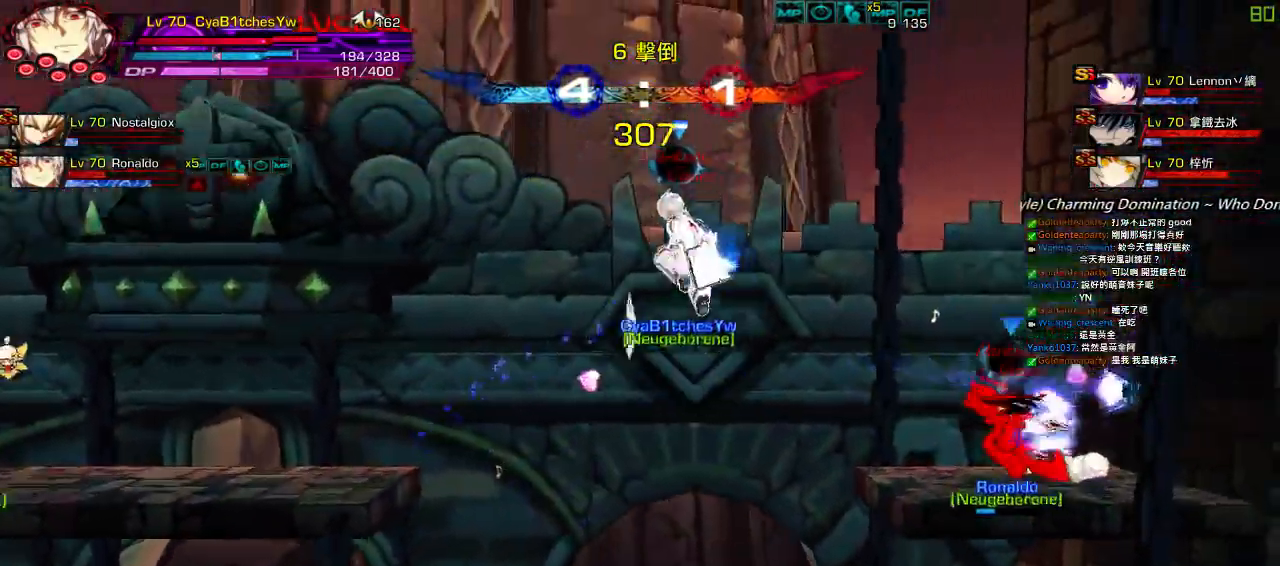
{"keys": [], "events": [[200, "left", "up"]]}
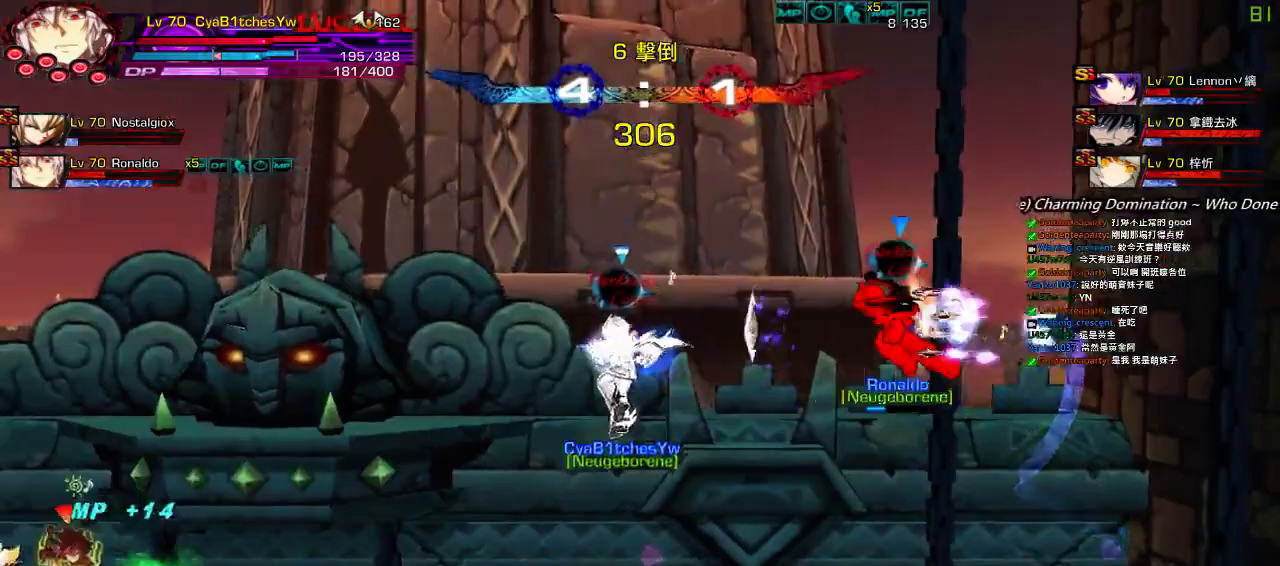
{"keys": ["right"], "events": [[133, "z", "down"], [233, "z", "up"], [267, "up", "down"], [333, "up", "up"], [400, "up", "down"], [467, "right", "down"], [500, "up", "up"]]}
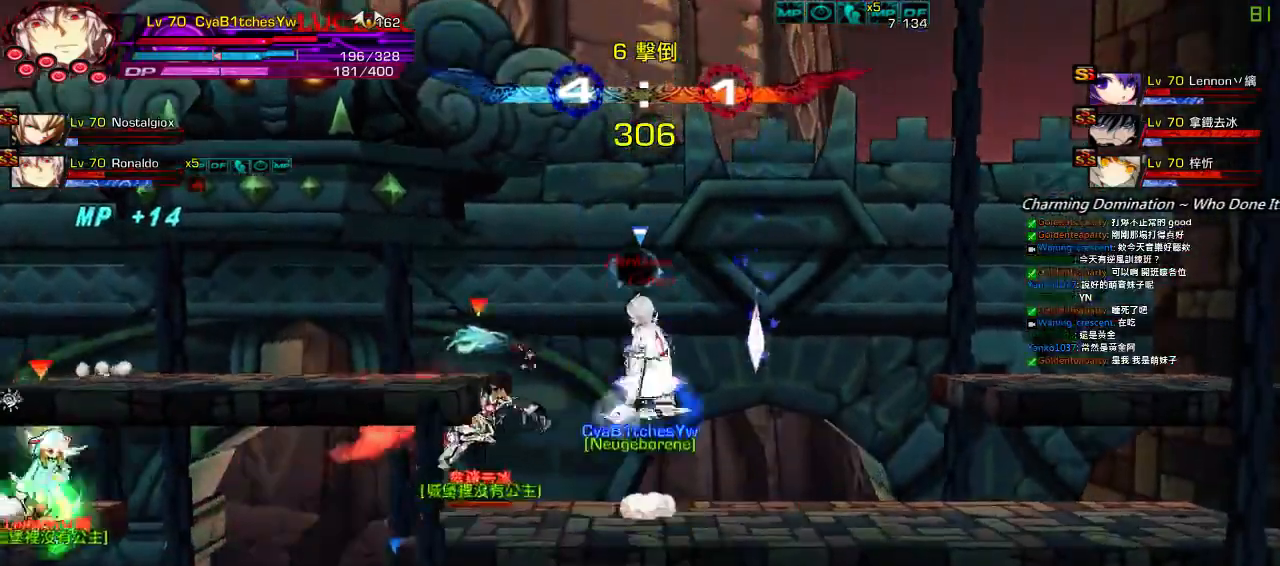
{"keys": ["left"], "events": [[33, "right", "up"], [100, "right", "down"], [167, "up", "down"], [233, "right", "up"], [233, "up", "up"], [333, "down", "down"], [400, "left", "down"], [433, "down", "up"]]}
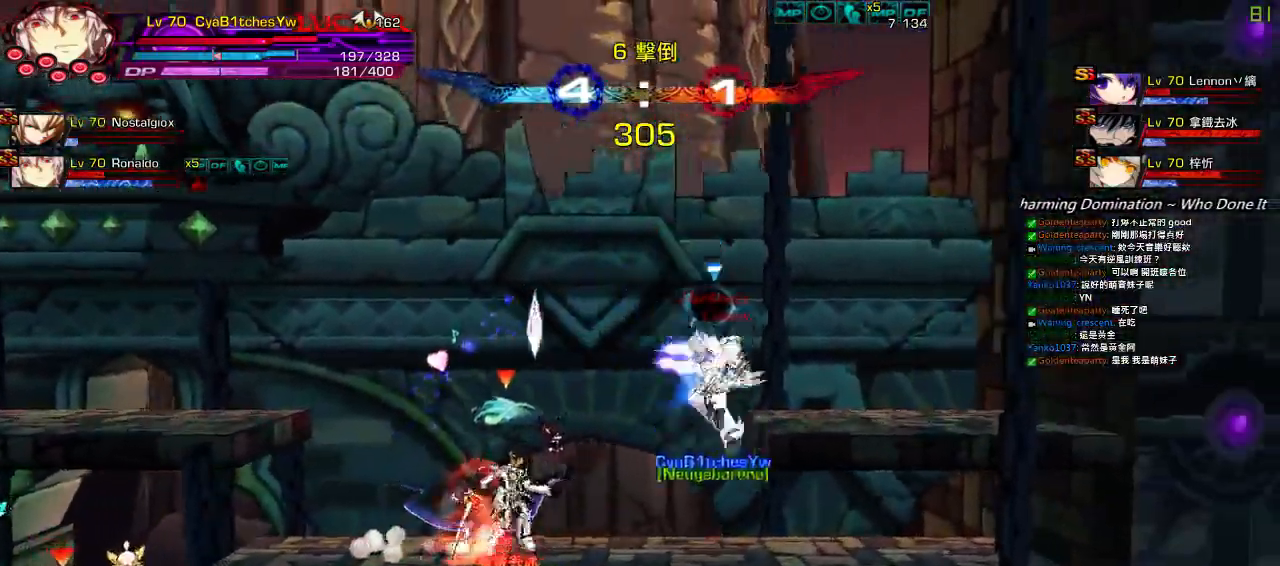
{"keys": [], "events": [[17, "left", "up"], [50, "z", "down"], [150, "z", "up"], [283, "z", "down"], [350, "z", "up"]]}
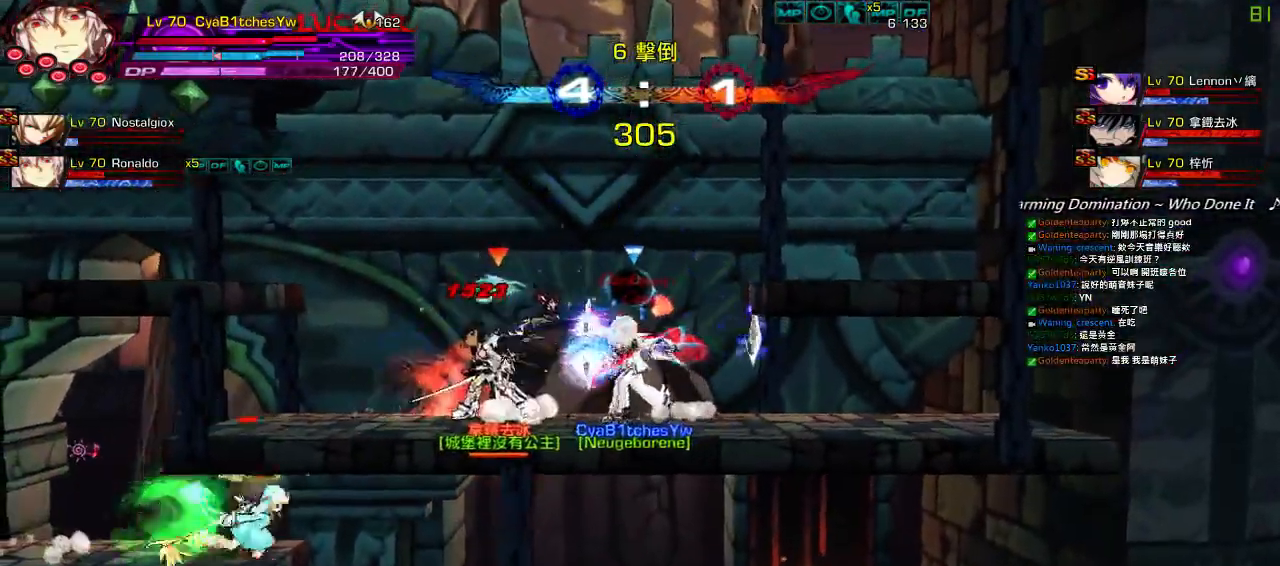
{"keys": ["s"], "events": [[83, "right", "down"], [183, "left", "down"], [217, "right", "up"], [283, "left", "up"], [317, "z", "down"], [417, "z", "up"], [450, "s", "down"]]}
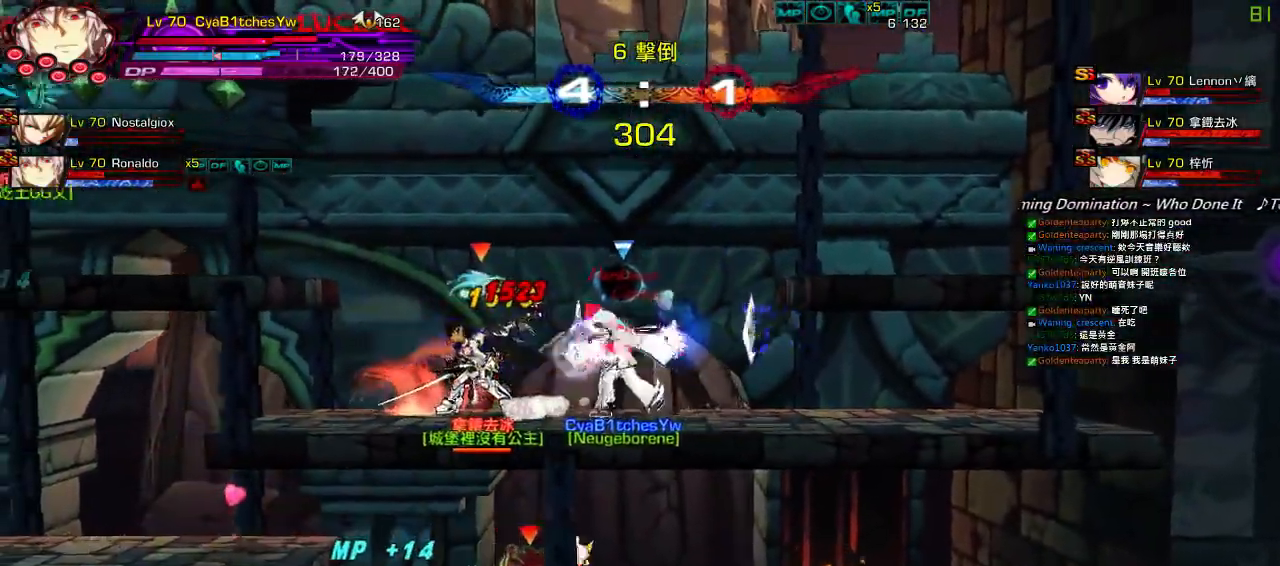
{"keys": ["right"], "events": [[50, "s", "up"], [117, "s", "down"], [183, "s", "up"], [250, "s", "down"], [383, "s", "up"], [450, "right", "down"]]}
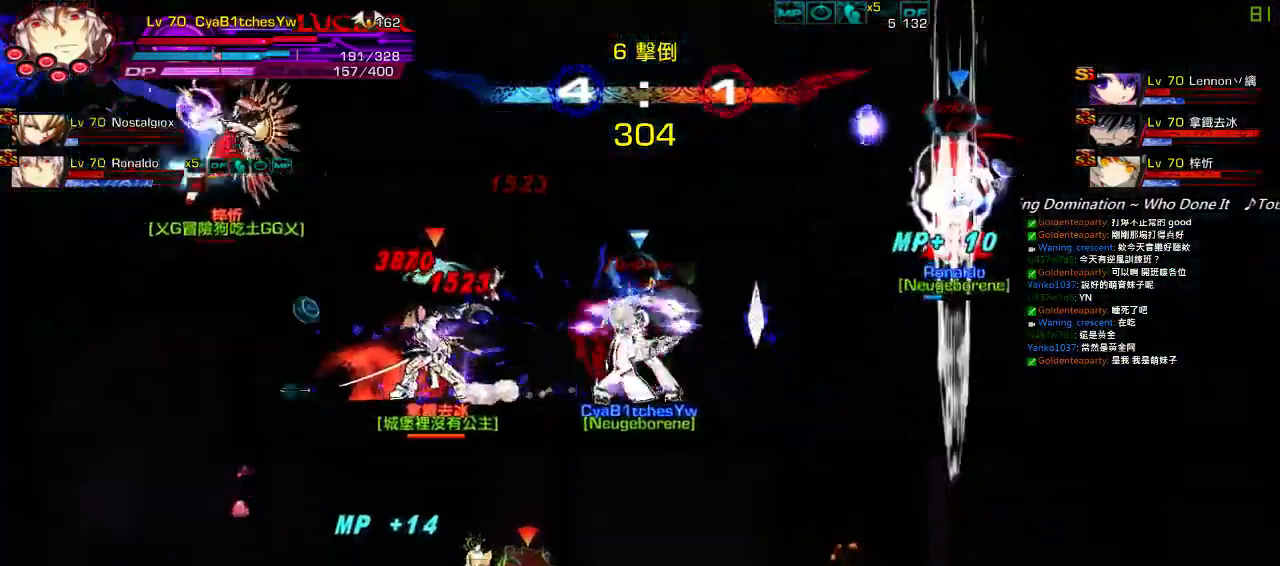
{"keys": ["left"], "events": [[50, "right", "up"], [83, "right", "down"], [150, "up", "down"], [183, "left", "down"], [183, "right", "up"], [217, "up", "up"], [250, "left", "up"], [317, "left", "down"]]}
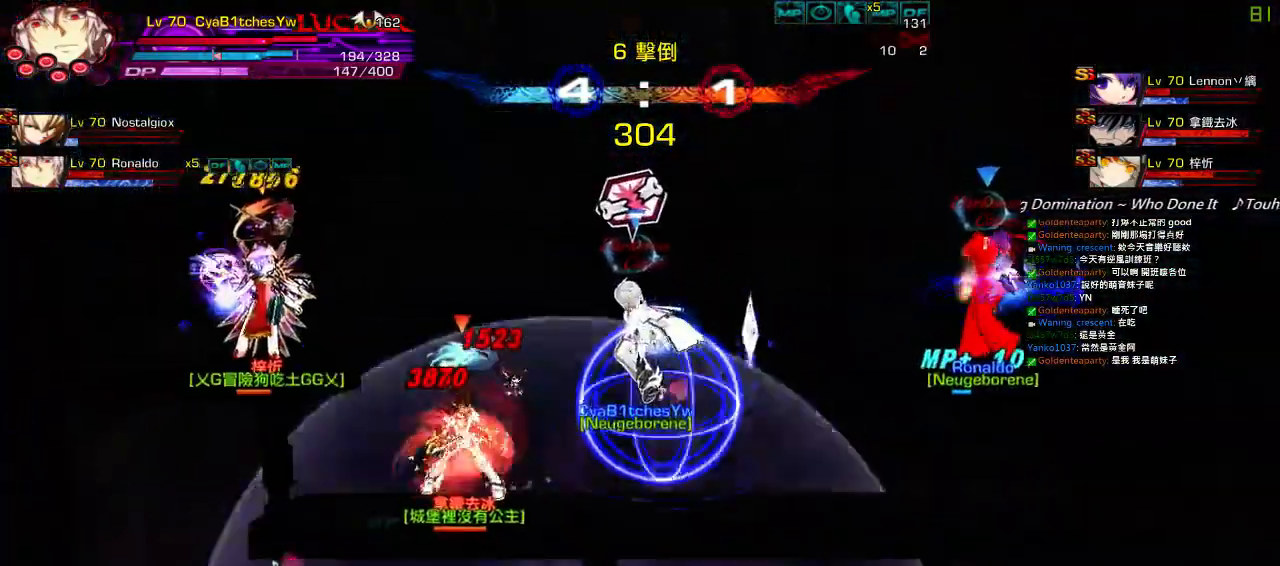
{"keys": [], "events": [[33, "up", "down"], [233, "up", "up"], [367, "left", "up"]]}
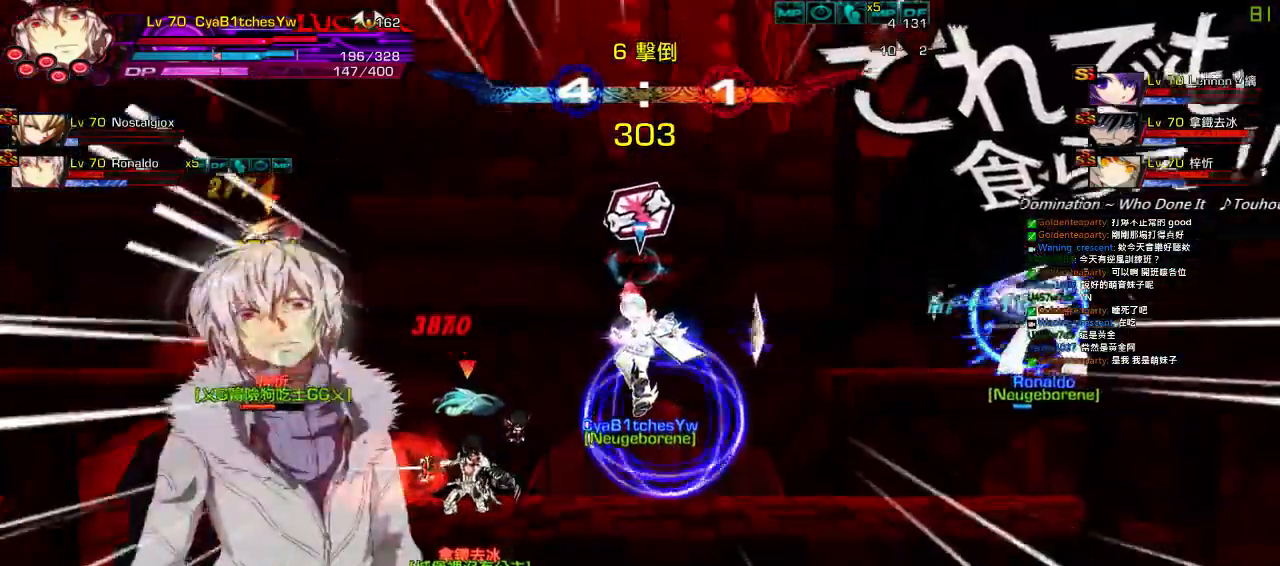
{"keys": [], "events": [[400, "right", "down"], [500, "right", "up"]]}
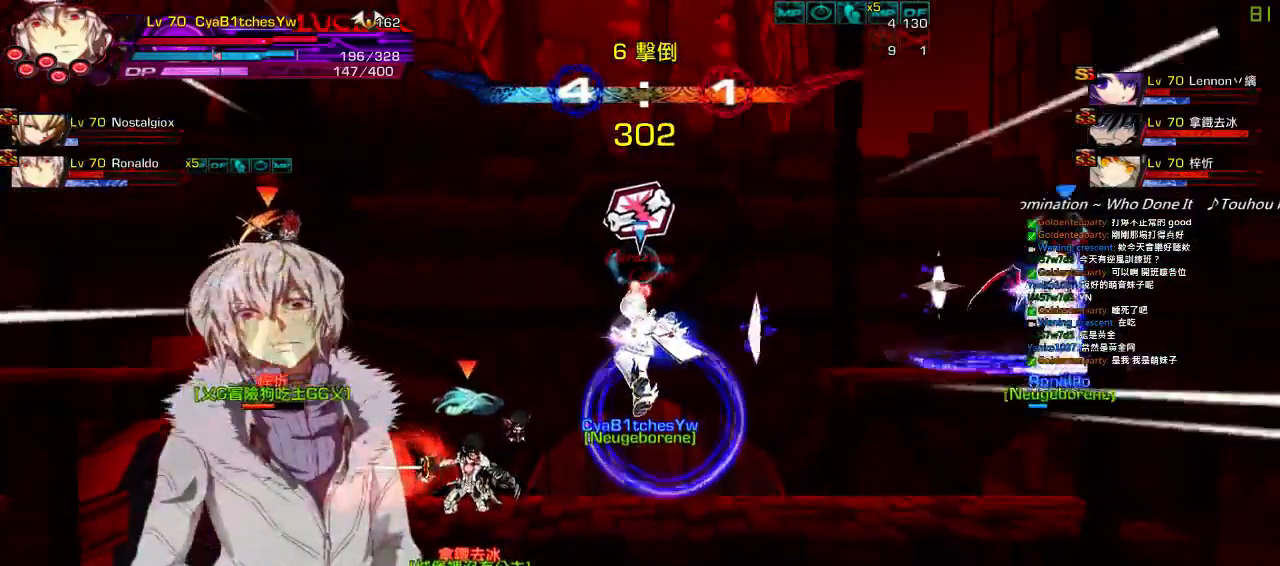
{"keys": ["right"], "events": [[100, "right", "down"], [133, "right", "up"], [367, "right", "down"]]}
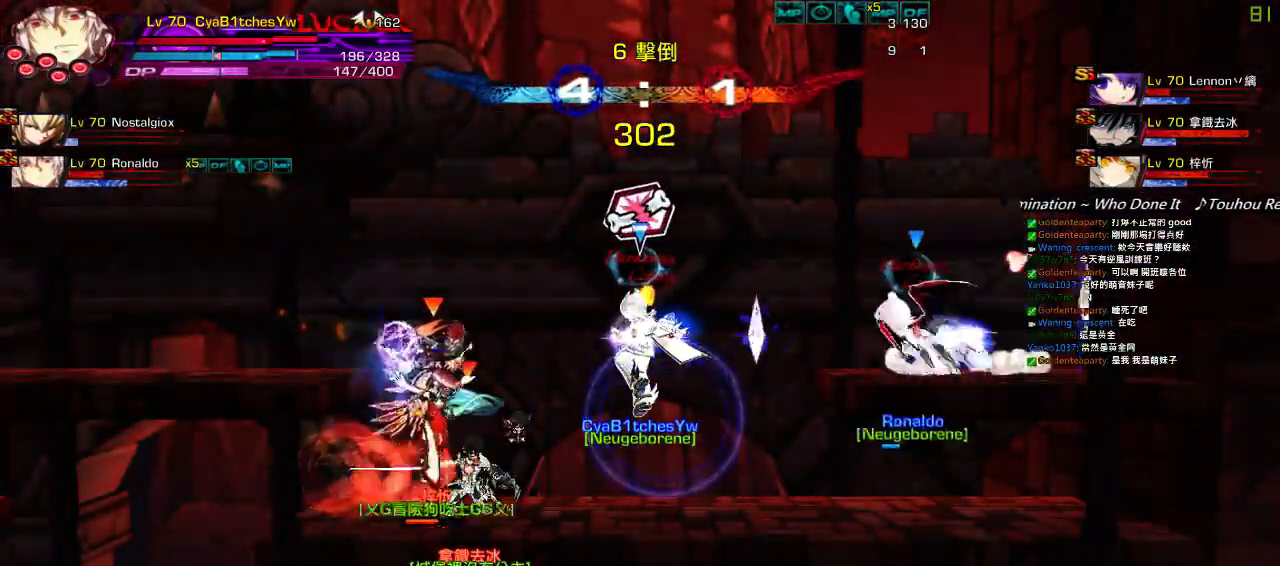
{"keys": ["right", "up"], "events": [[467, "up", "down"]]}
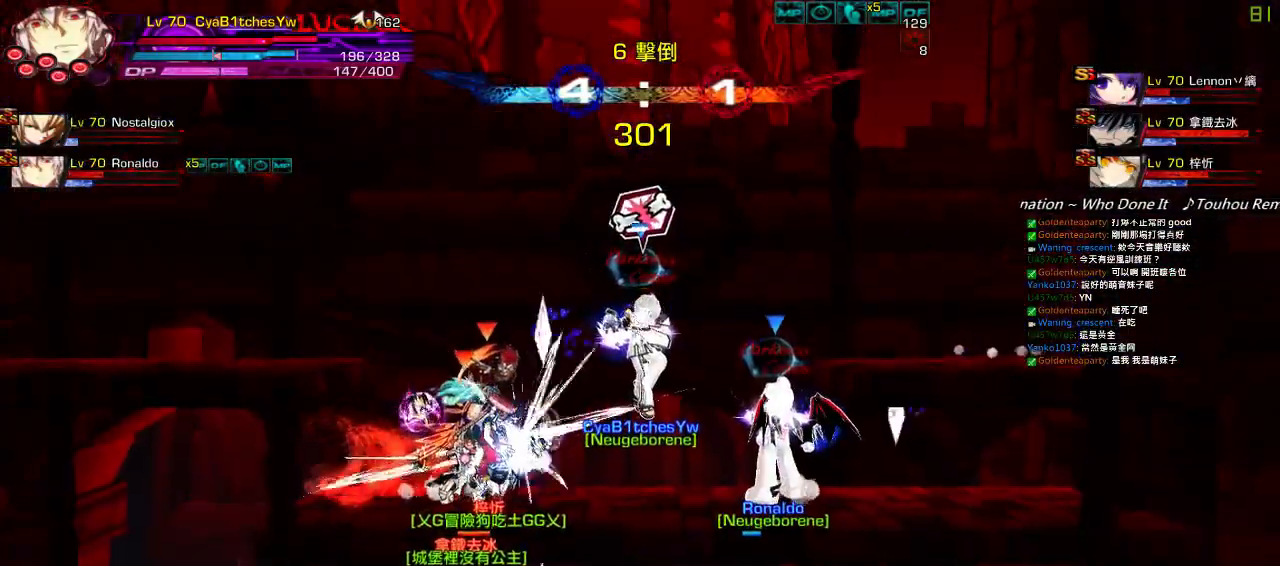
{"keys": ["right"], "events": [[300, "up", "up"]]}
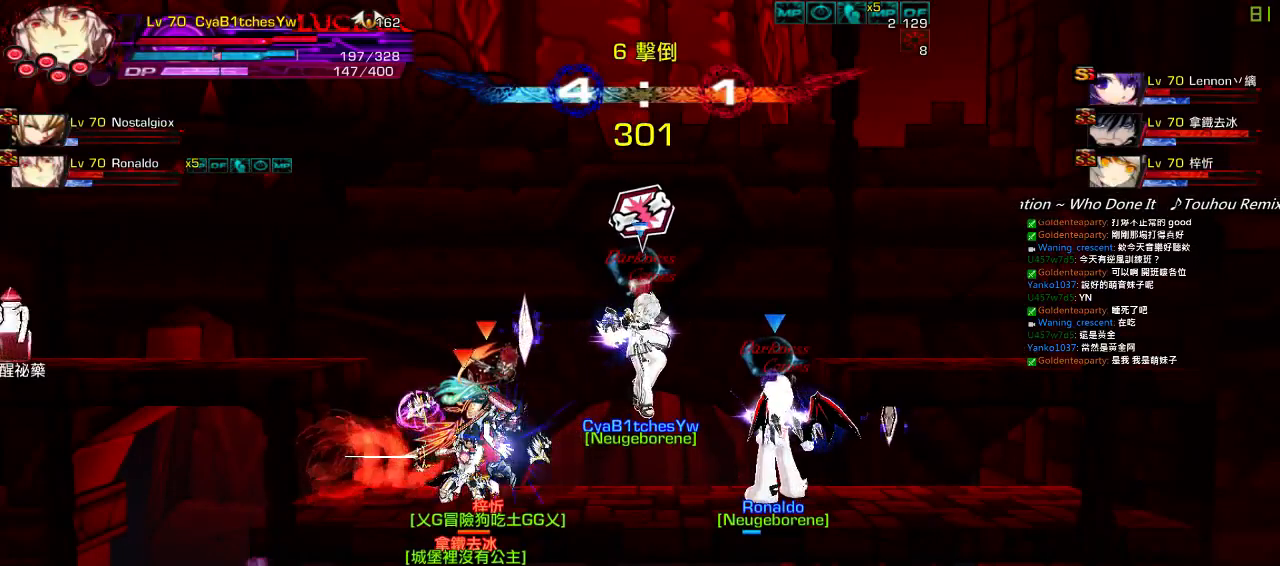
{"keys": ["right"], "events": [[33, "right", "up"], [200, "right", "down"]]}
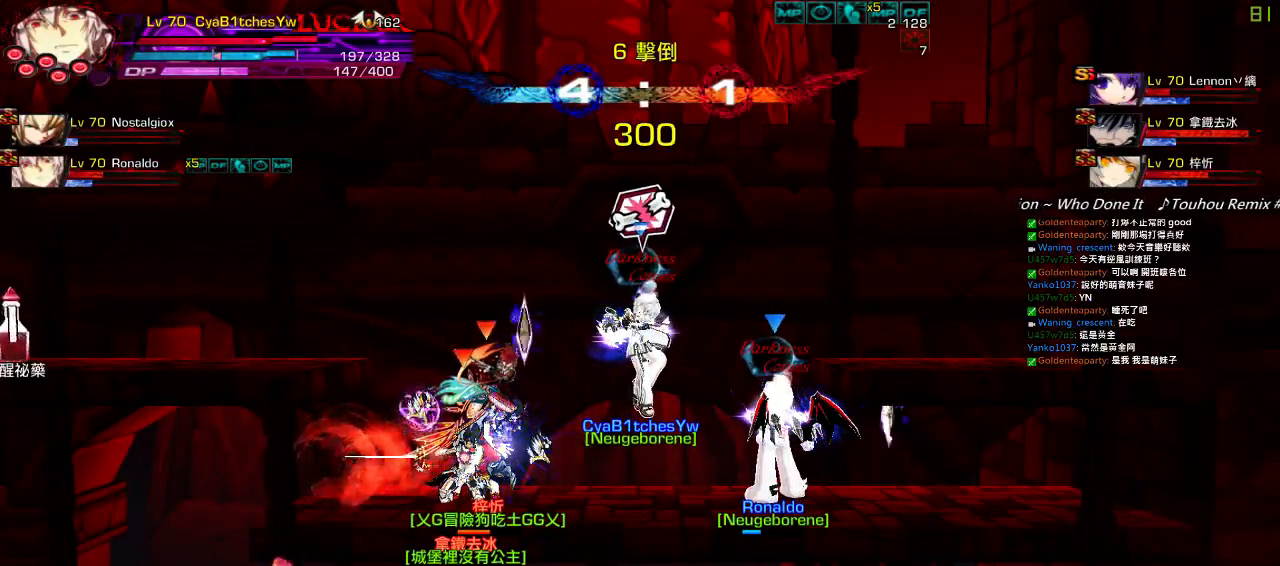
{"keys": ["c", "left"], "events": [[33, "left", "down"], [67, "right", "up"], [433, "c", "down"]]}
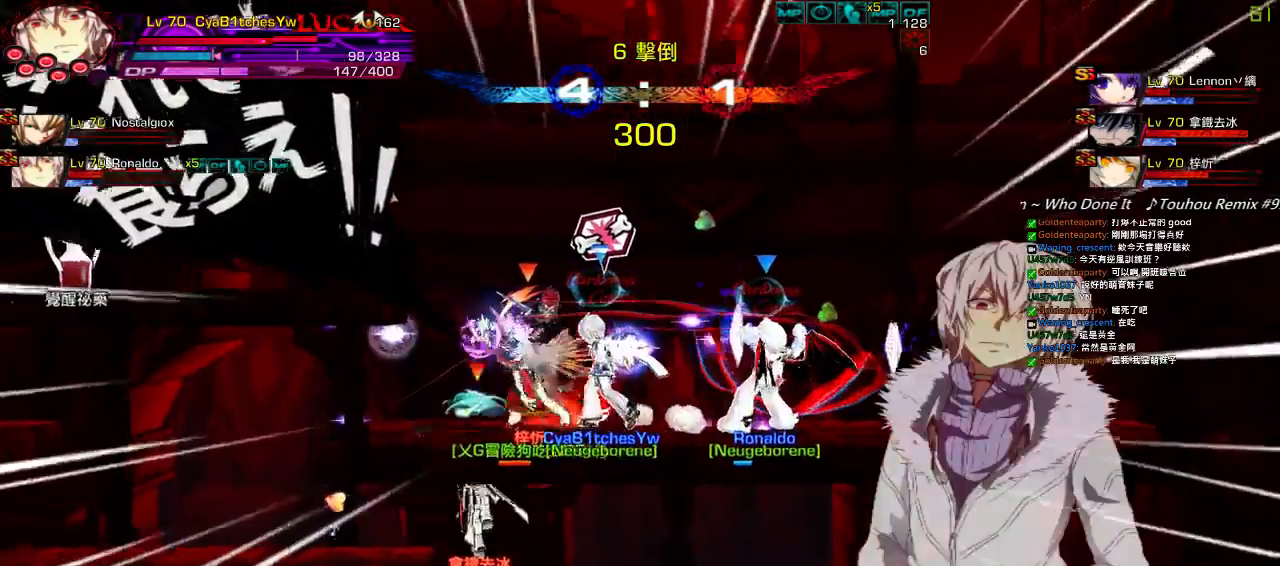
{"keys": [], "events": [[33, "c", "up"], [67, "c", "down"], [167, "c", "up"], [200, "c", "down"], [233, "left", "up"], [367, "c", "up"]]}
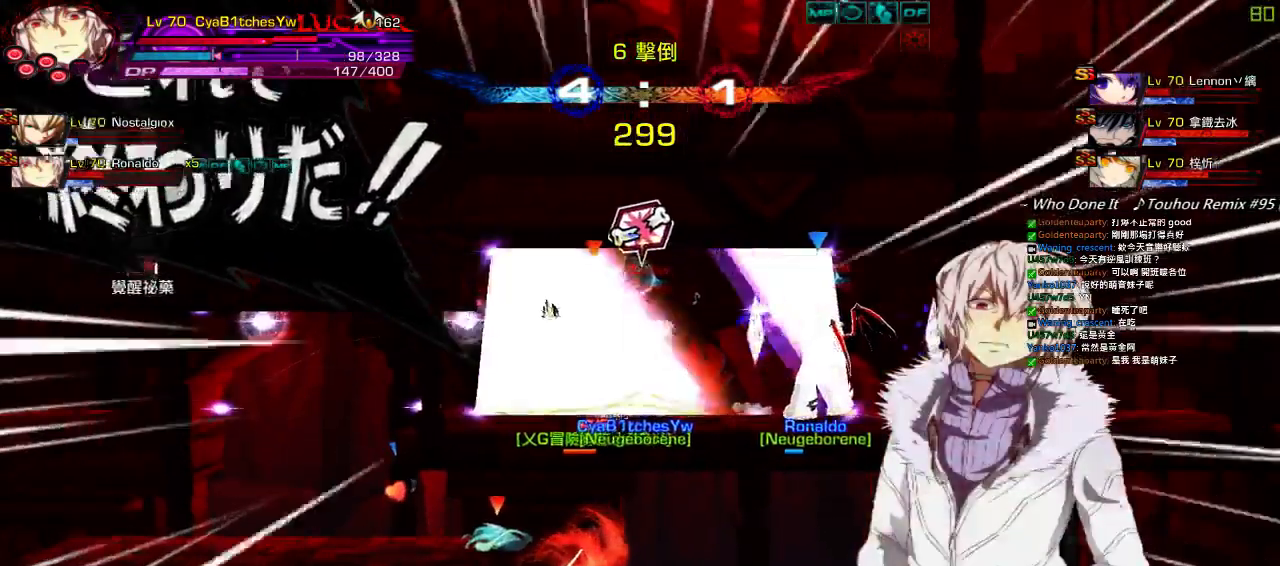
{"keys": [], "events": [[133, "right", "down"], [233, "right", "up"], [300, "right", "down"], [333, "up", "down"], [367, "left", "down"], [400, "right", "up"], [467, "up", "up"], [500, "left", "up"]]}
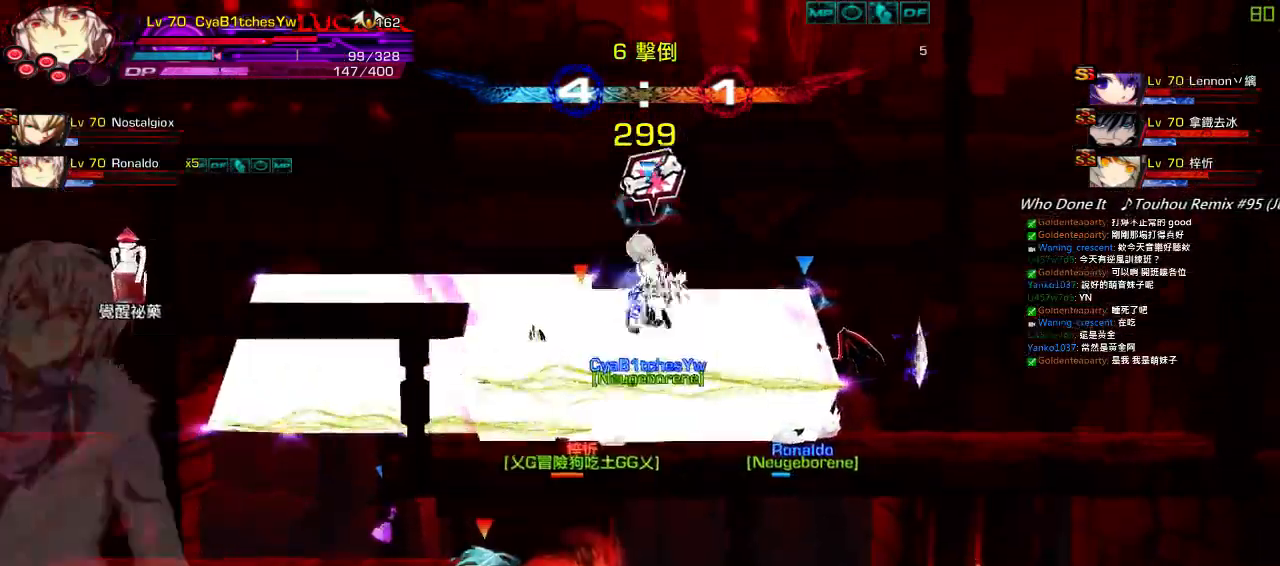
{"keys": ["down", "left"], "events": [[33, "left", "down"], [400, "down", "down"]]}